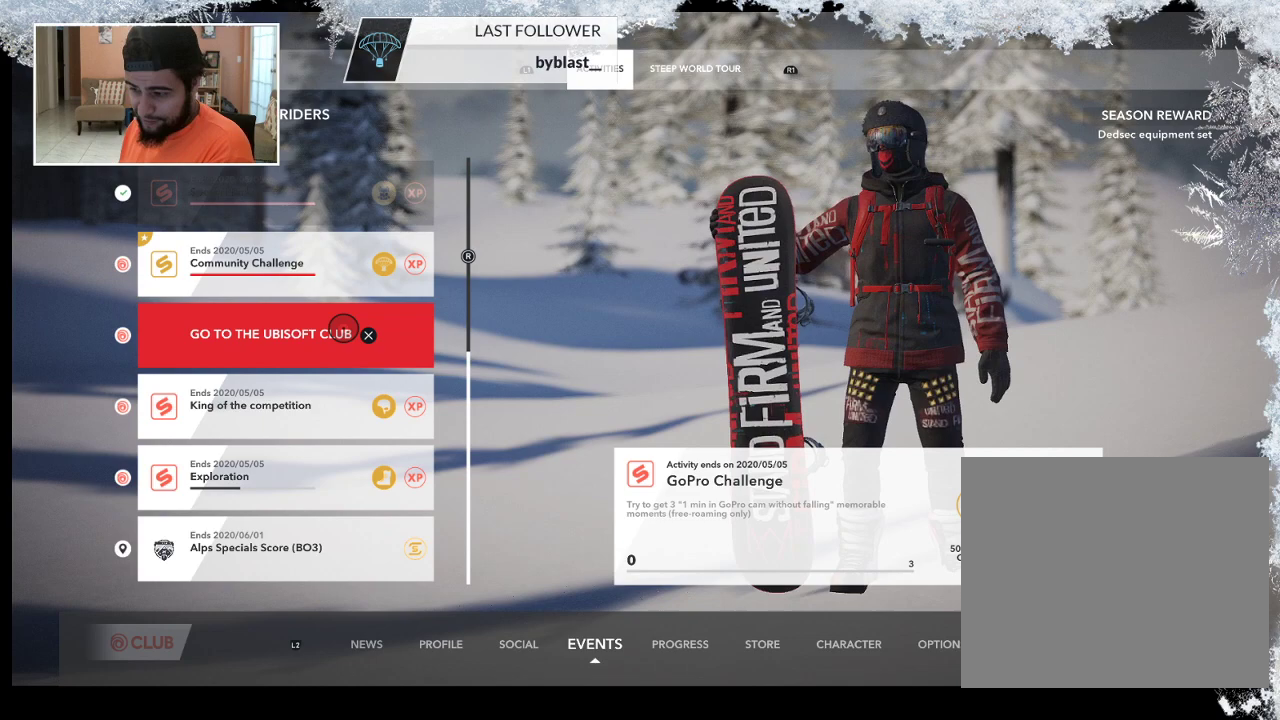
Gameplay with a controller (PlayStation layout); each line is a JSON object with the inputs held at the frame after it. "events" lists button and stick changes between this image and that frame as [ms after this image, input, new state], when the widget could be followed in between.
{"buttons": [], "left_stick": "center", "right_stick": "center", "events": [[133, "CIRCLE", "up"]]}
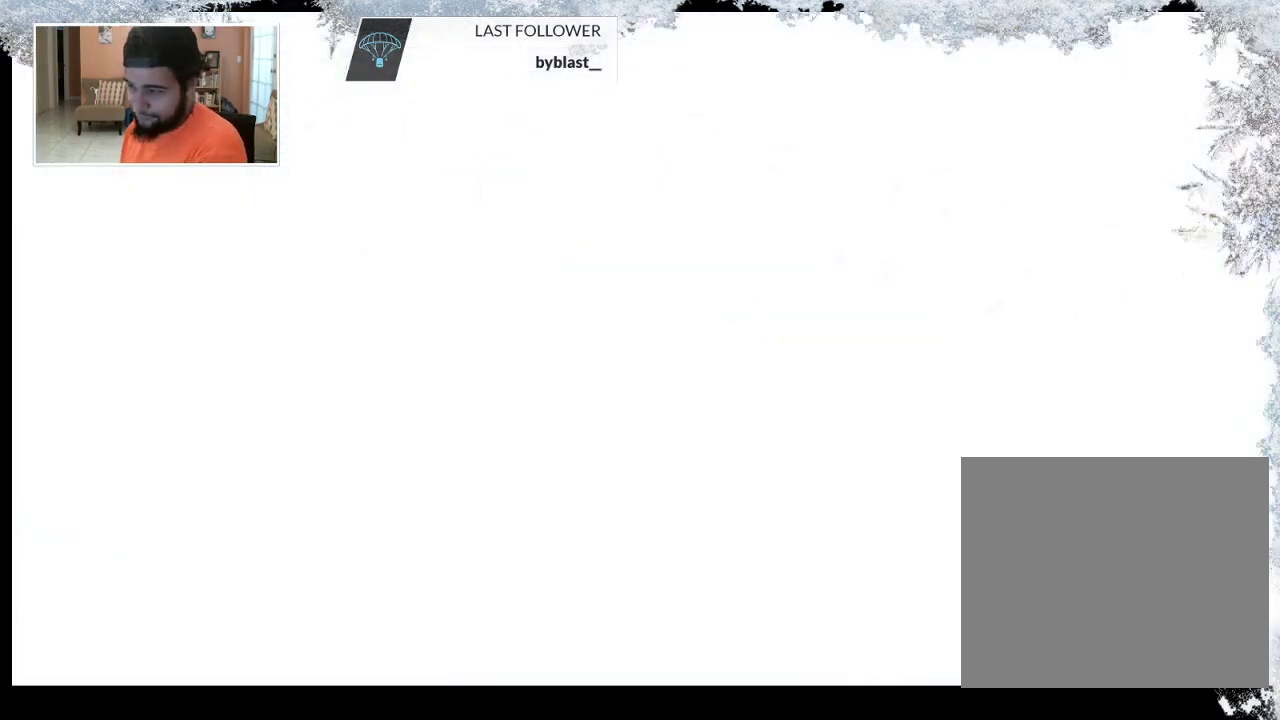
{"buttons": [], "left_stick": "center", "right_stick": "center", "events": []}
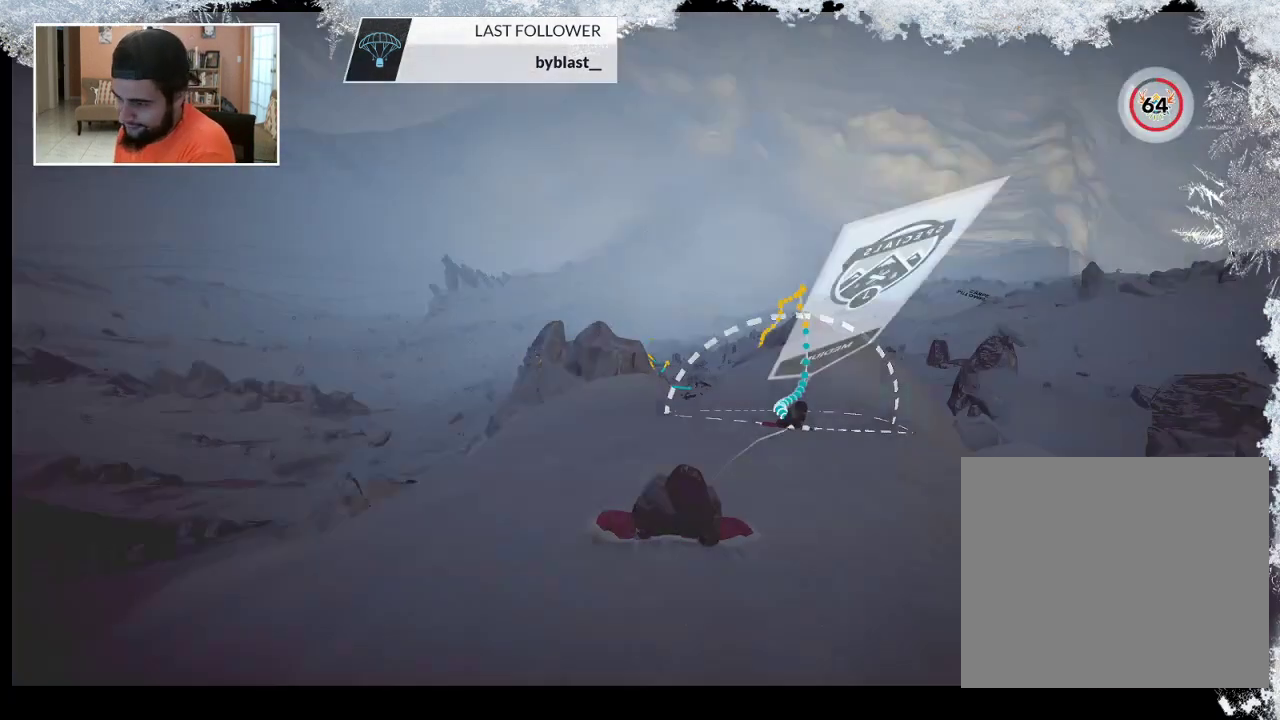
{"buttons": [], "left_stick": "center", "right_stick": "center", "events": []}
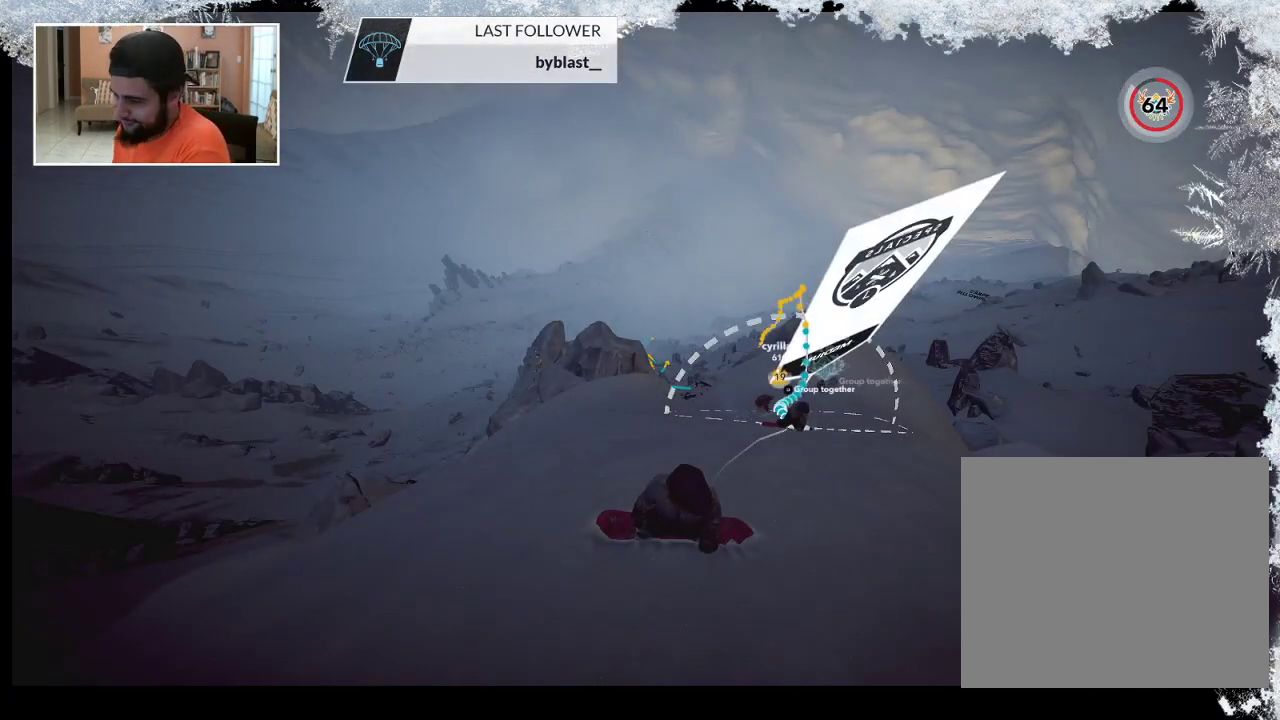
{"buttons": ["CIRCLE"], "left_stick": "center", "right_stick": "center", "events": [[500, "CIRCLE", "down"]]}
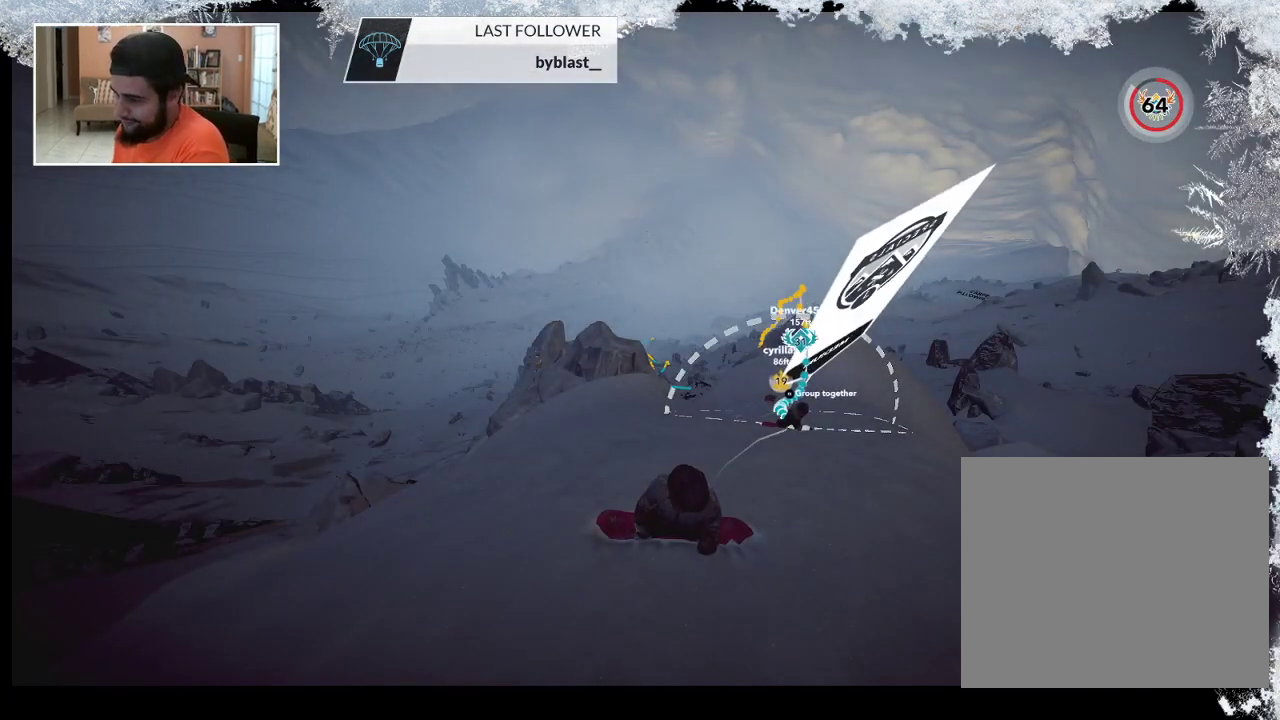
{"buttons": ["CIRCLE"], "left_stick": "center", "right_stick": "center", "events": []}
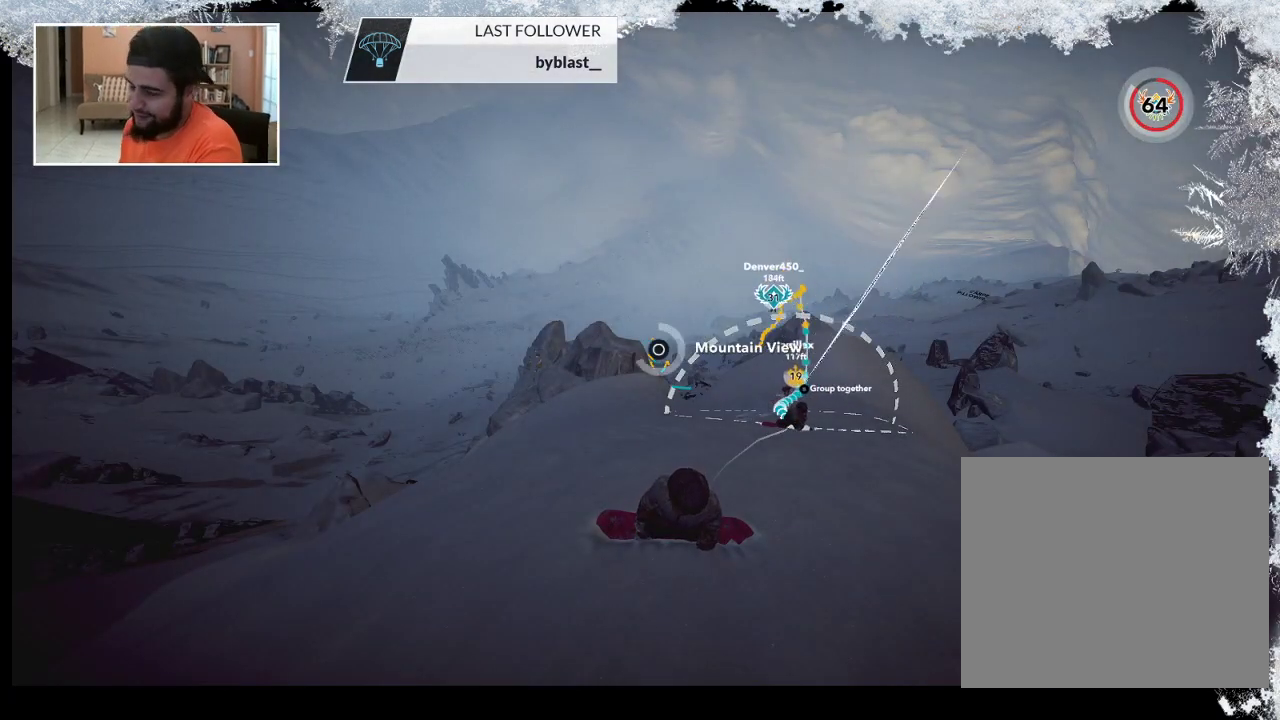
{"buttons": ["CIRCLE"], "left_stick": "center", "right_stick": "center", "events": []}
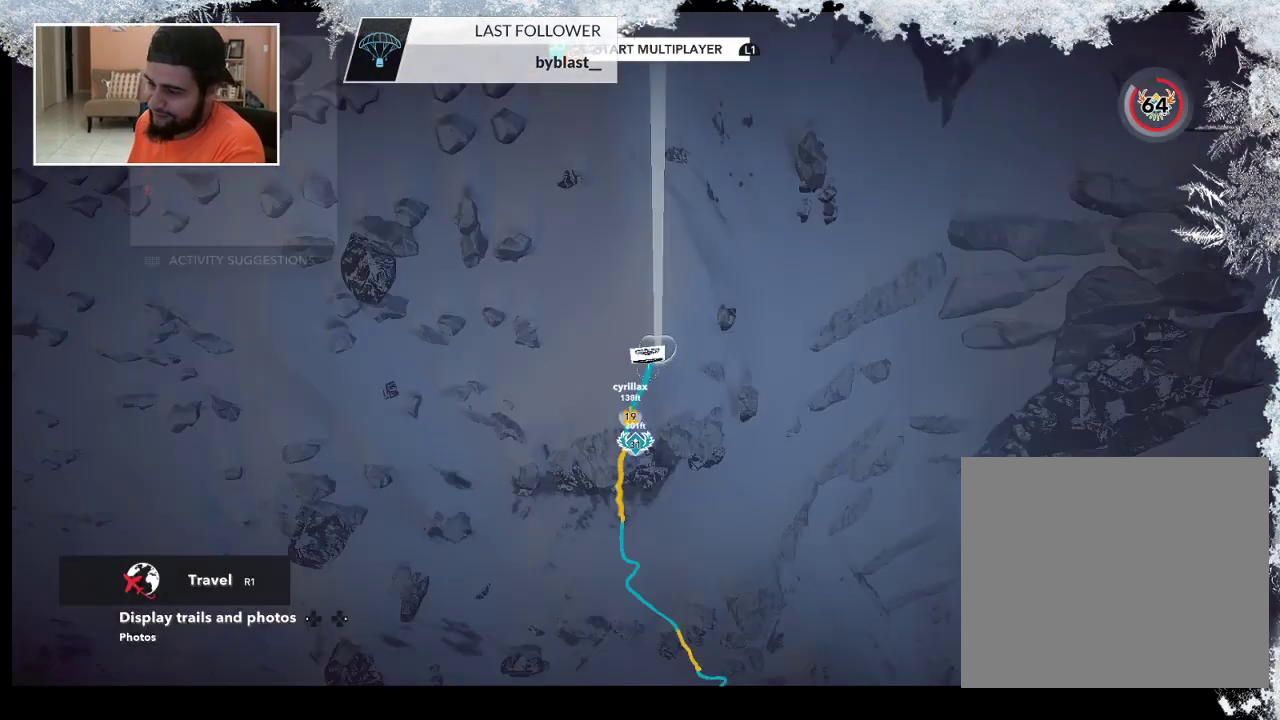
{"buttons": ["R2"], "left_stick": "left", "right_stick": "right", "events": [[67, "CIRCLE", "up"], [367, "left_stick", "left"], [433, "right_stick", "right"], [500, "R2", "down"]]}
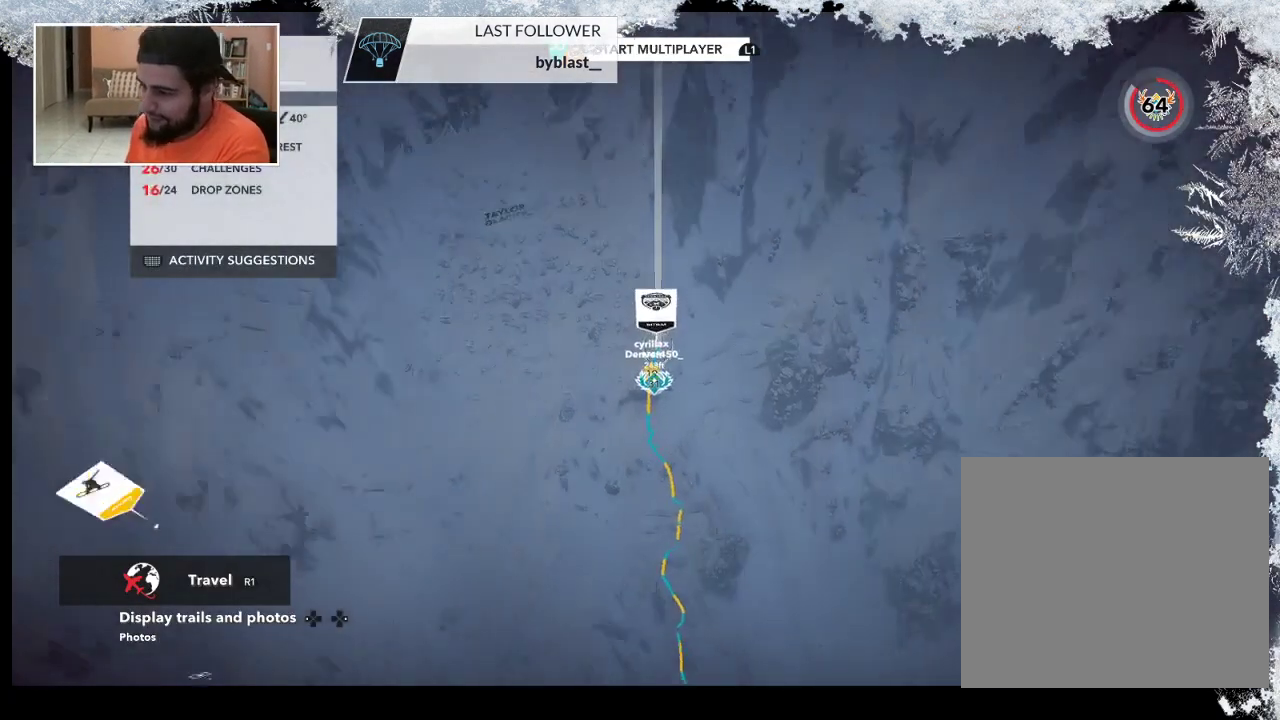
{"buttons": ["L2"], "left_stick": "down", "right_stick": "up-right", "events": [[67, "left_stick", "down"], [133, "right_stick", "up-right"], [367, "R2", "up"], [400, "L2", "down"]]}
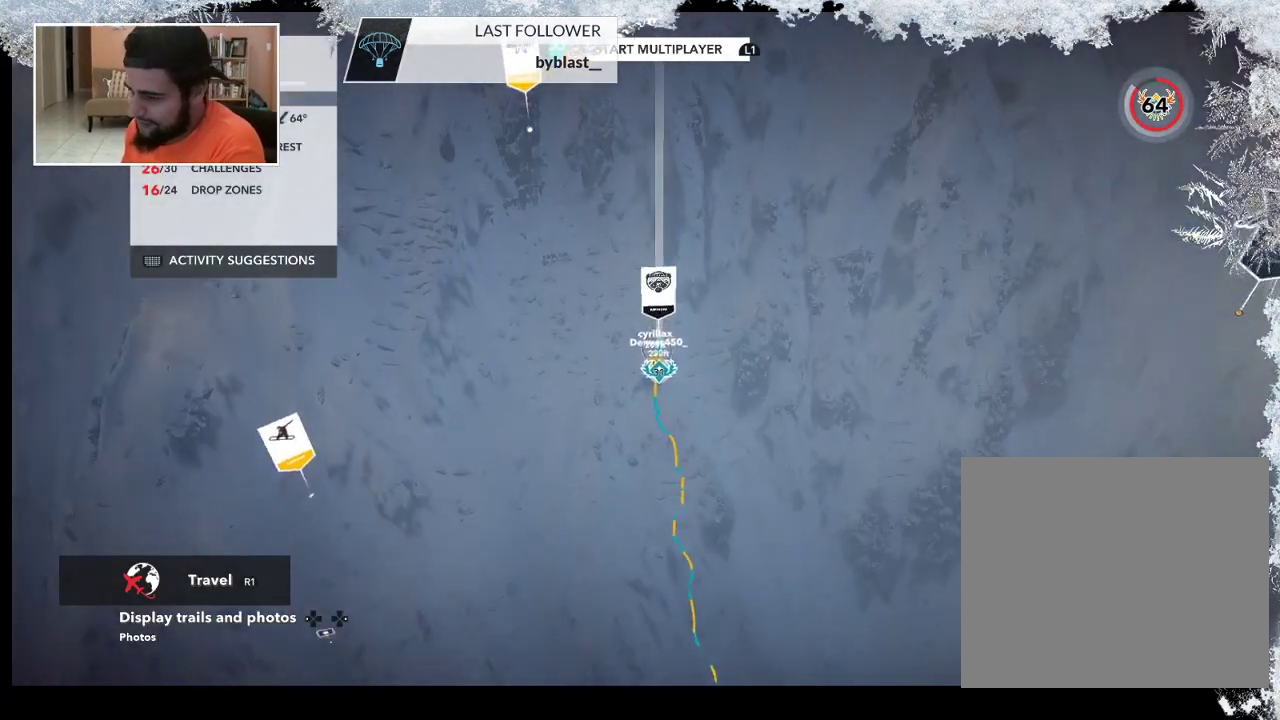
{"buttons": ["L2"], "left_stick": "down", "right_stick": "down-right", "events": [[200, "right_stick", "up"], [300, "right_stick", "center"], [433, "right_stick", "down-right"]]}
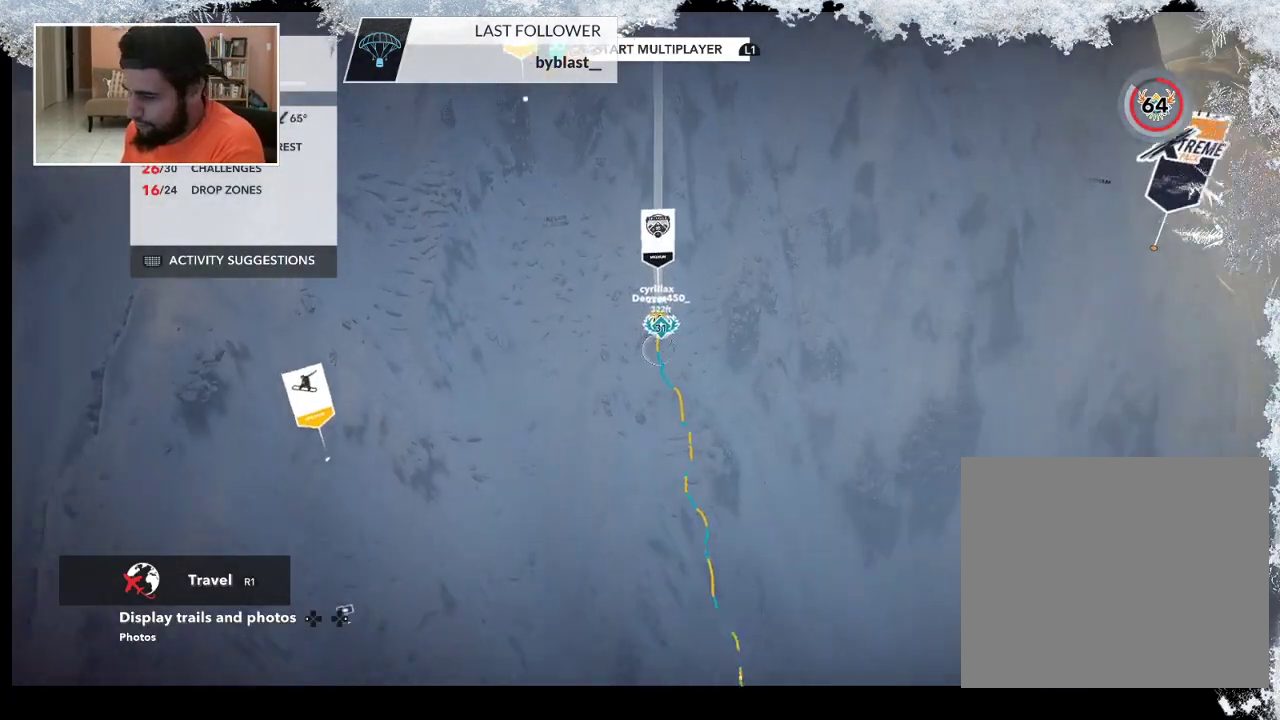
{"buttons": ["L2"], "left_stick": "down", "right_stick": "down-right", "events": []}
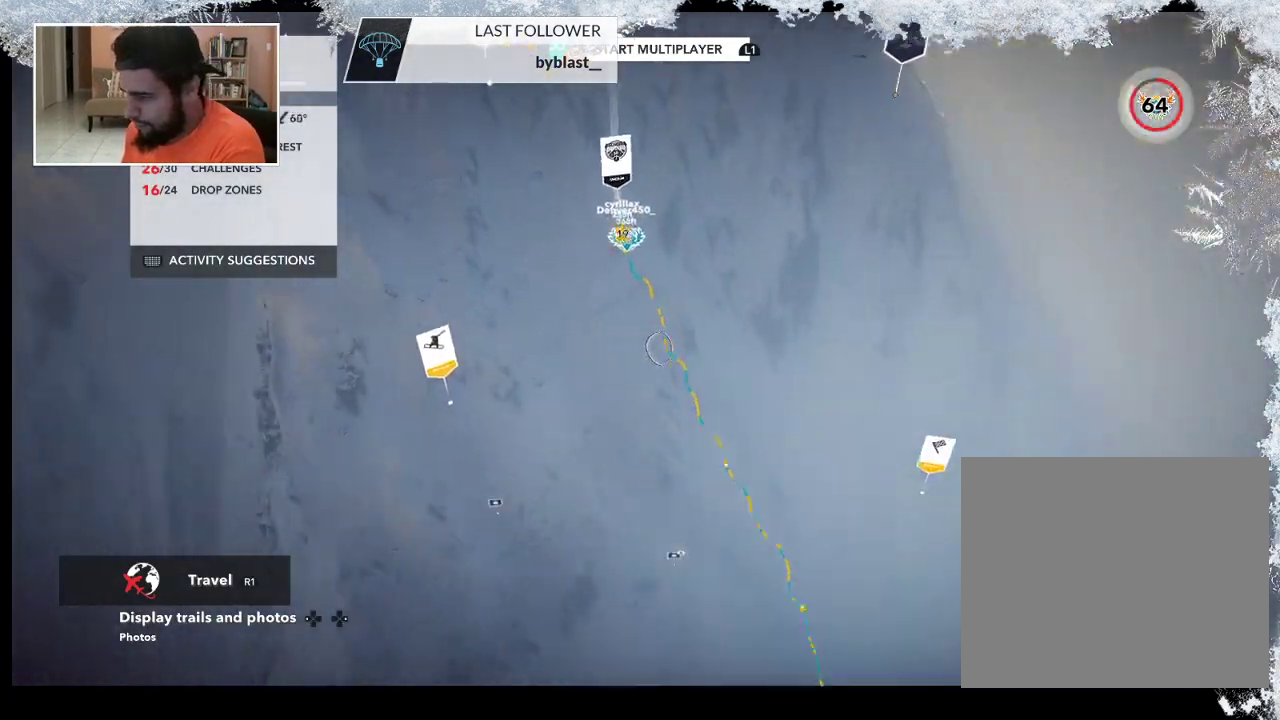
{"buttons": ["L2"], "left_stick": "down", "right_stick": "down-left", "events": [[233, "right_stick", "down"], [333, "right_stick", "down-left"]]}
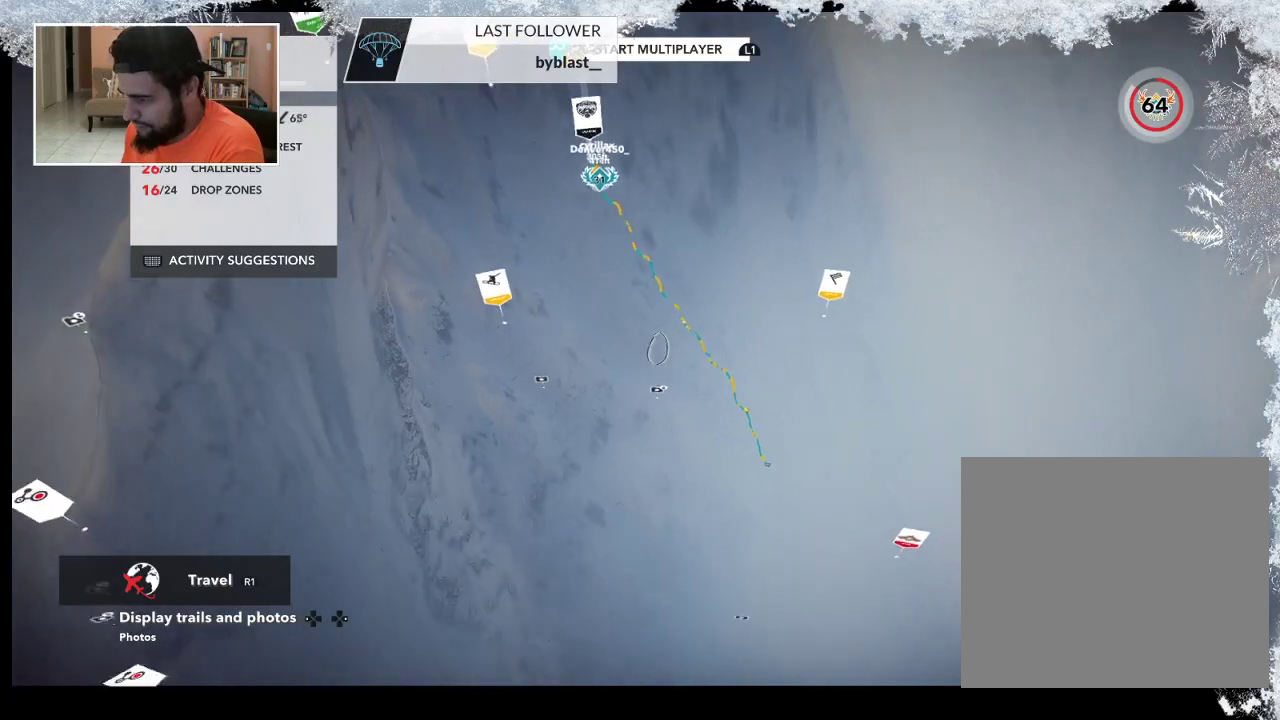
{"buttons": ["L2"], "left_stick": "down", "right_stick": "left", "events": [[133, "right_stick", "left"]]}
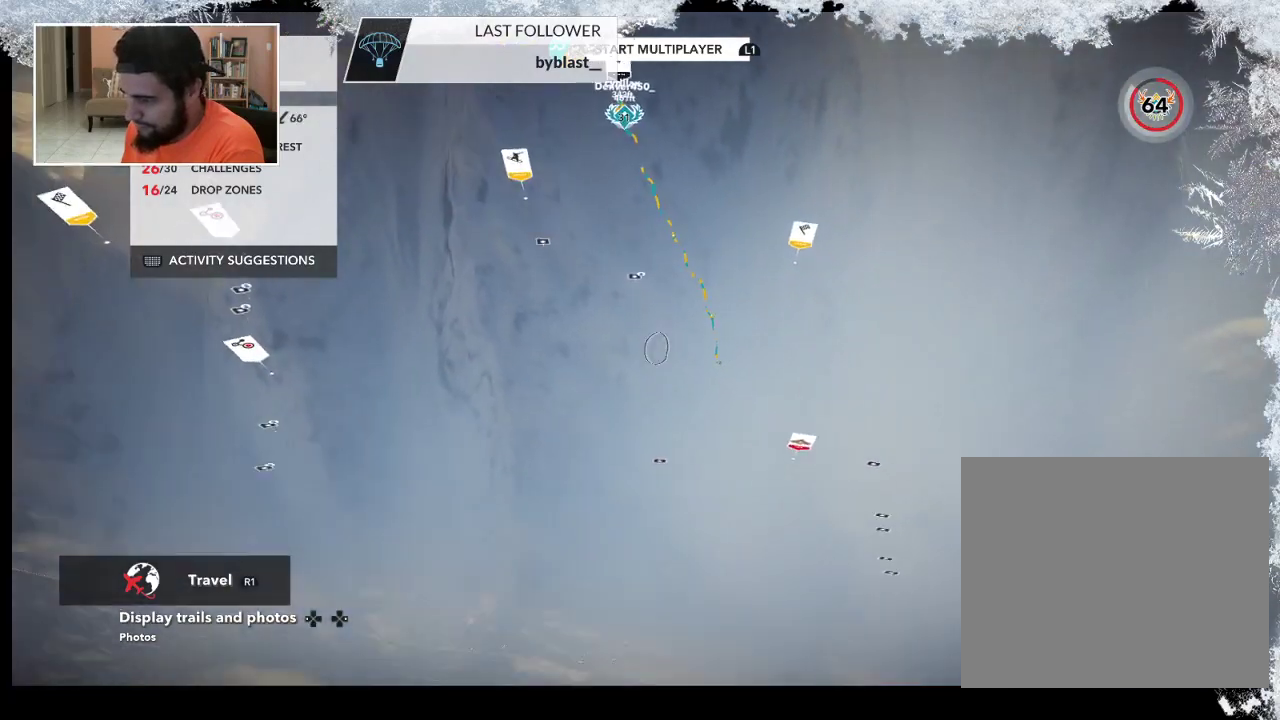
{"buttons": ["L2"], "left_stick": "down-left", "right_stick": "left", "events": [[400, "left_stick", "down-left"]]}
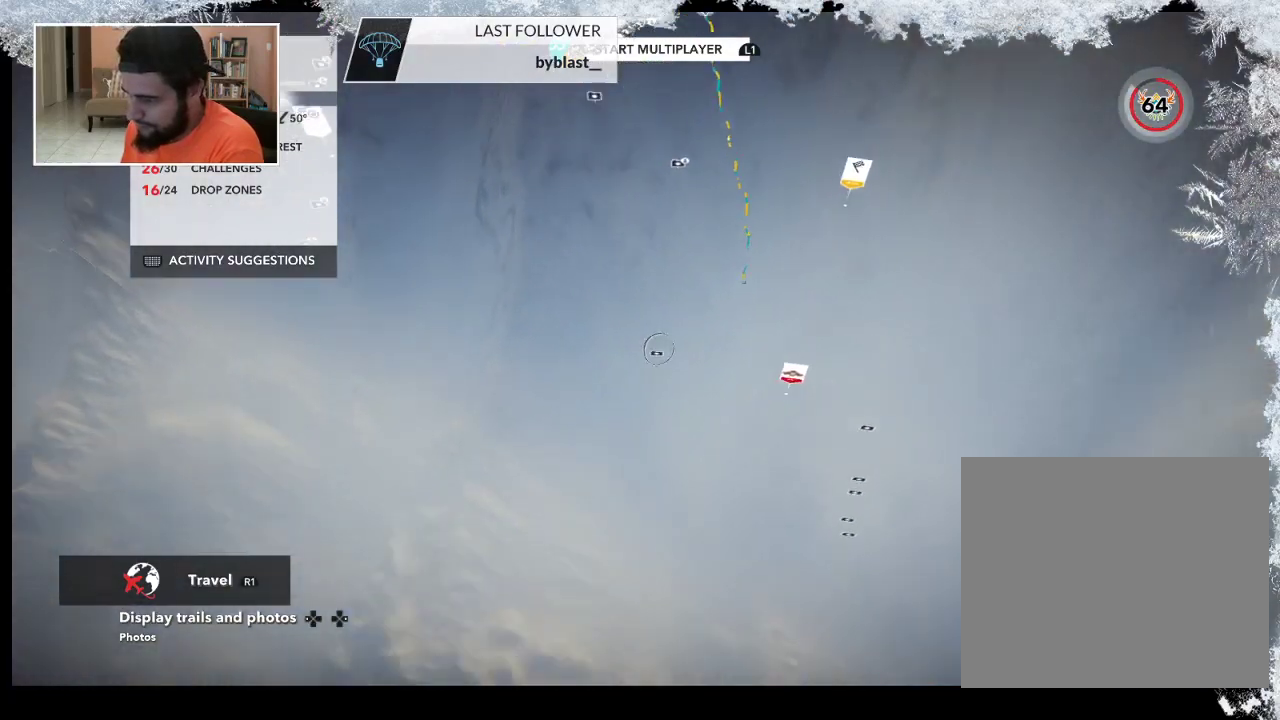
{"buttons": [], "left_stick": "down-left", "right_stick": "left", "events": [[267, "L2", "up"]]}
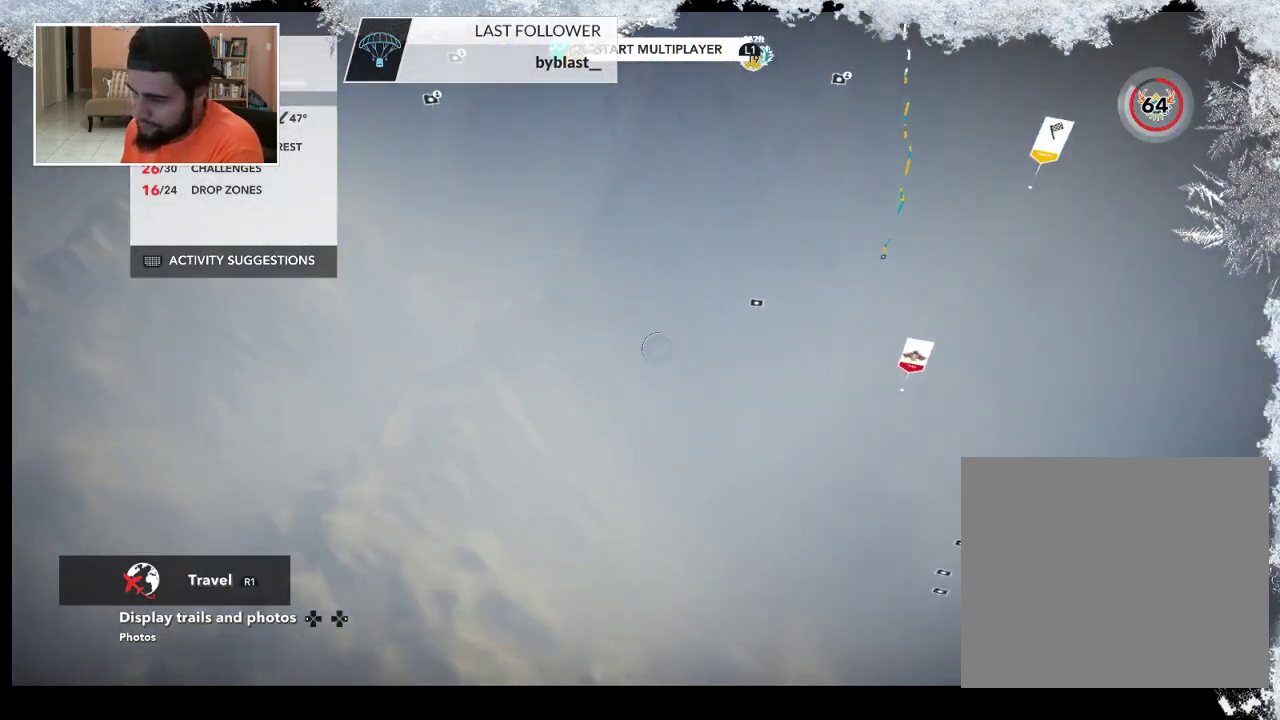
{"buttons": ["L2"], "left_stick": "down-left", "right_stick": "left", "events": [[233, "L2", "down"]]}
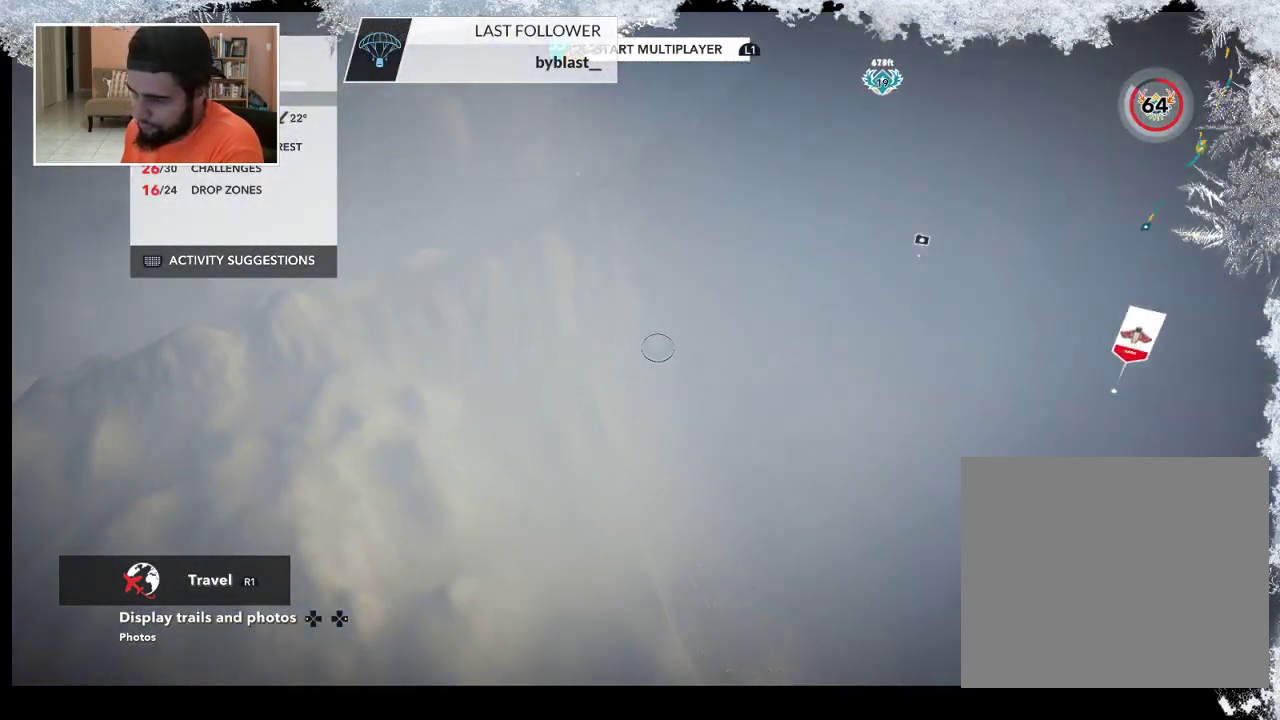
{"buttons": ["L2"], "left_stick": "down", "right_stick": "center", "events": [[300, "right_stick", "up"], [367, "right_stick", "center"], [433, "left_stick", "down"]]}
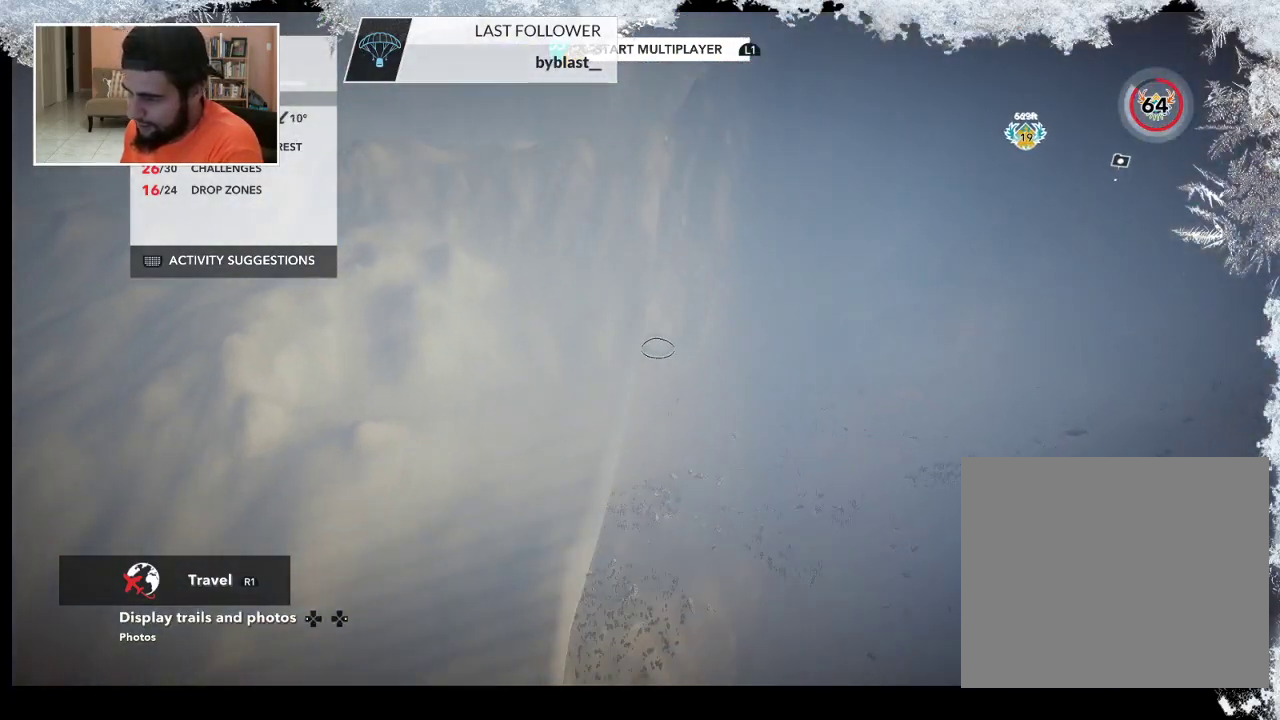
{"buttons": ["L2"], "left_stick": "right", "right_stick": "right", "events": [[100, "left_stick", "down-right"], [100, "right_stick", "down-right"], [167, "right_stick", "right"], [300, "left_stick", "right"]]}
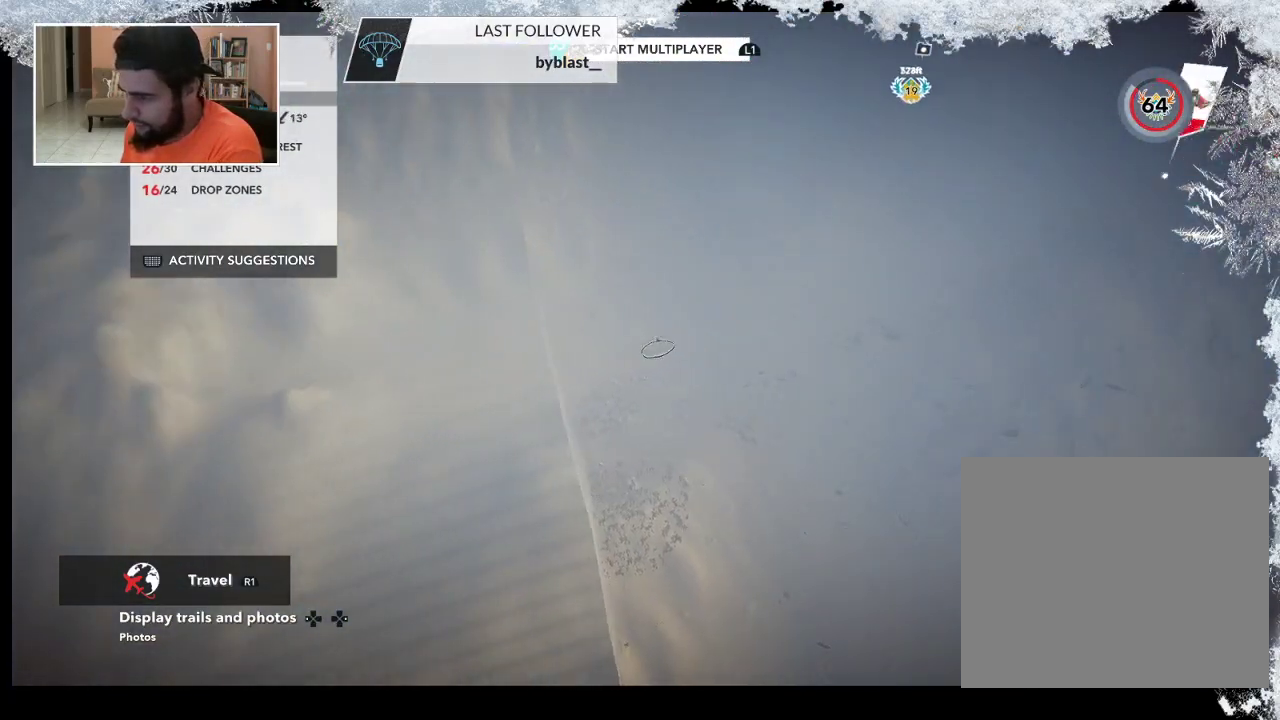
{"buttons": [], "left_stick": "up-right", "right_stick": "right", "events": [[33, "left_stick", "up-right"], [433, "L2", "up"]]}
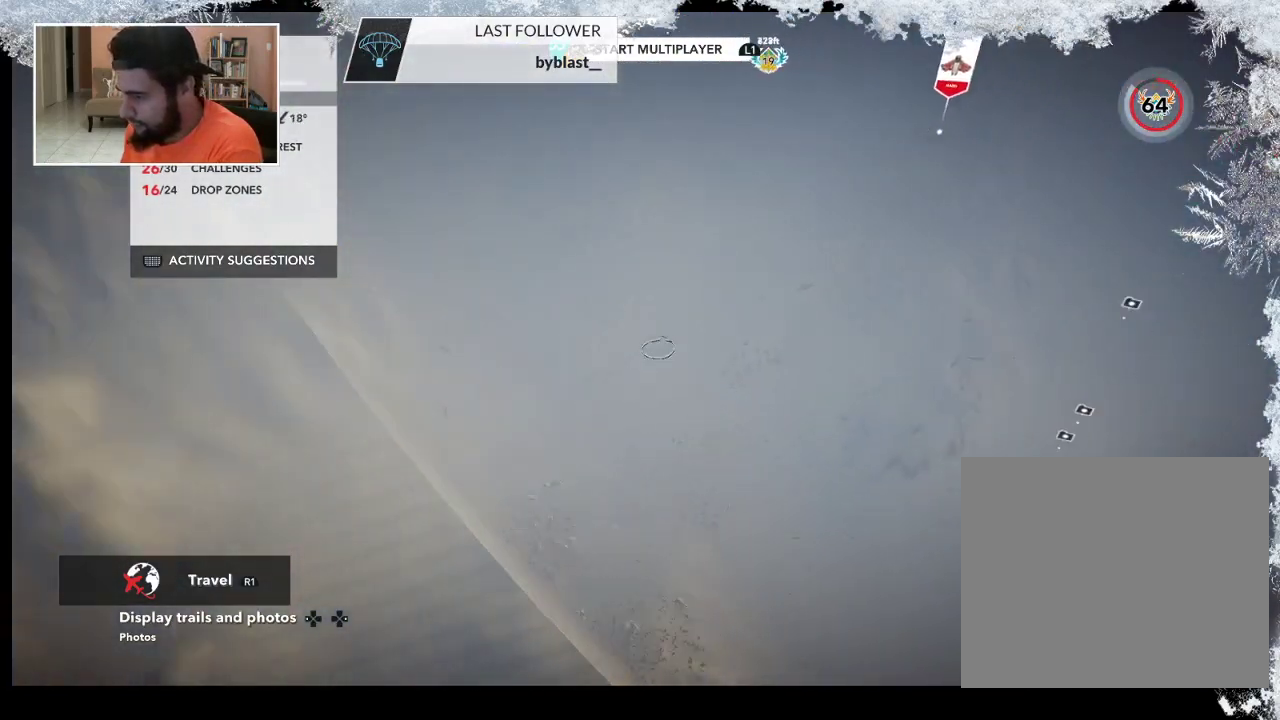
{"buttons": [], "left_stick": "up-right", "right_stick": "right", "events": []}
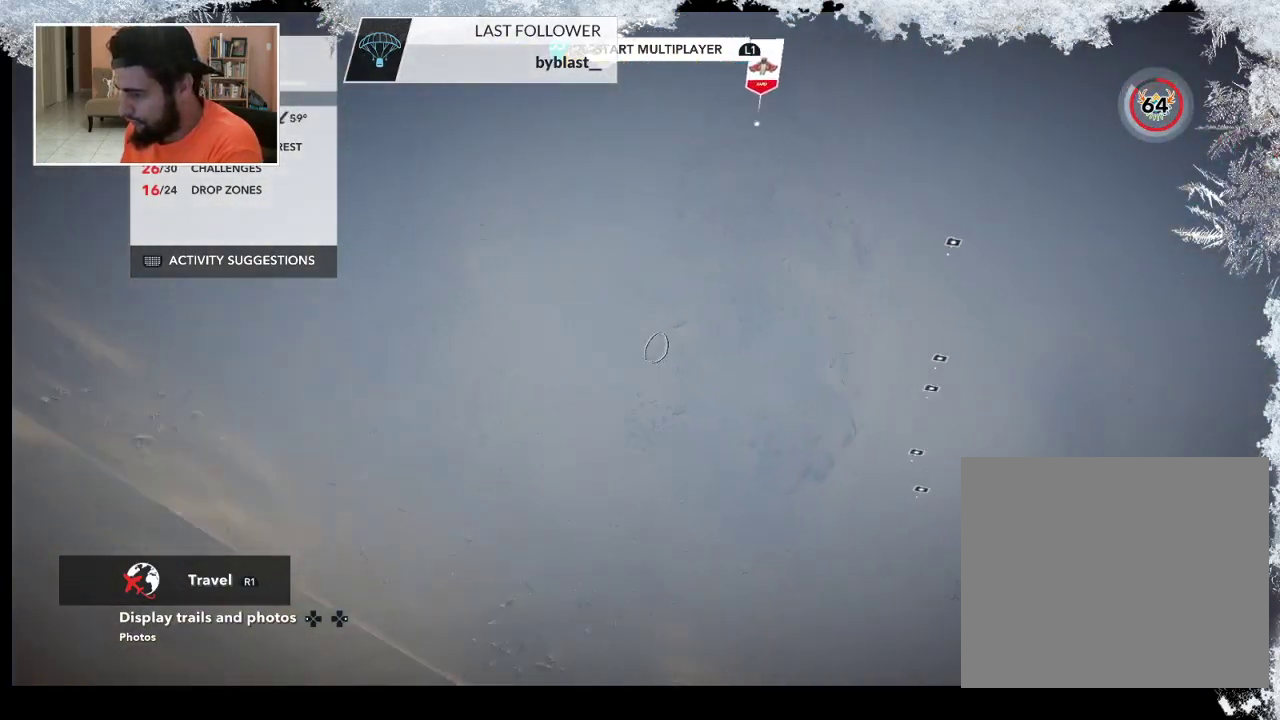
{"buttons": [], "left_stick": "up-right", "right_stick": "right", "events": []}
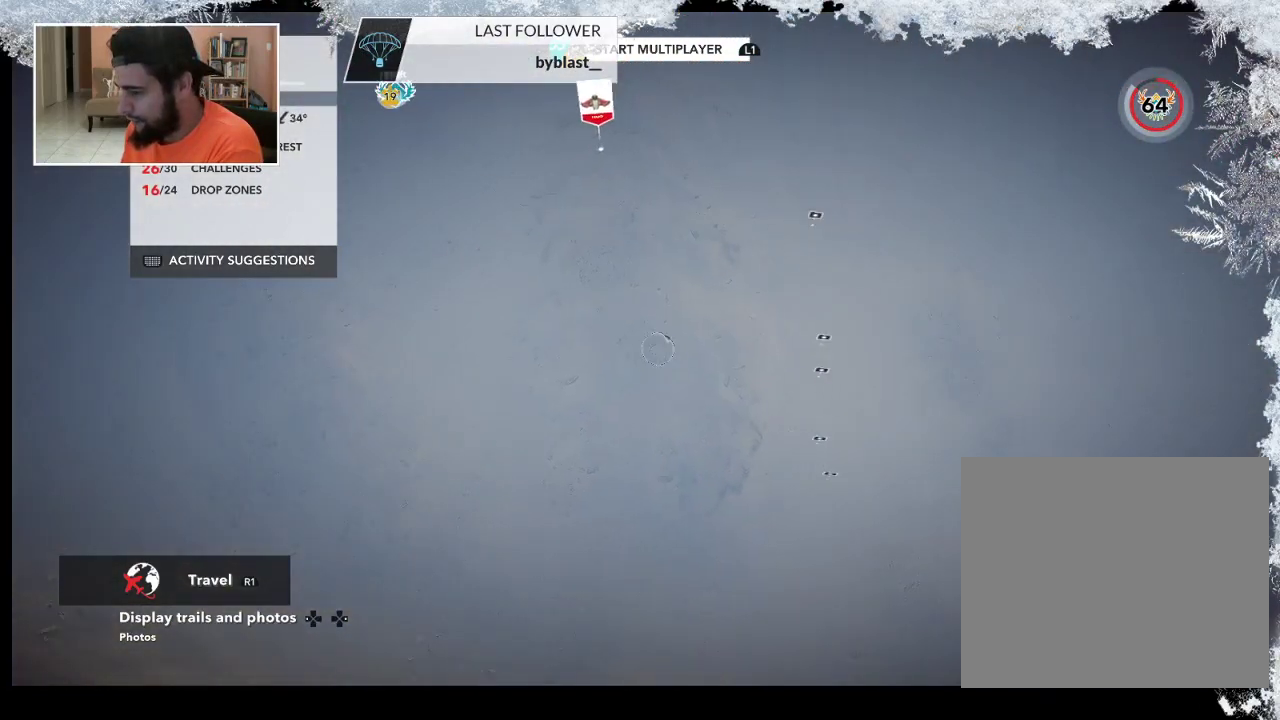
{"buttons": ["L2"], "left_stick": "up-right", "right_stick": "up-right", "events": [[233, "right_stick", "up-right"], [467, "L2", "down"]]}
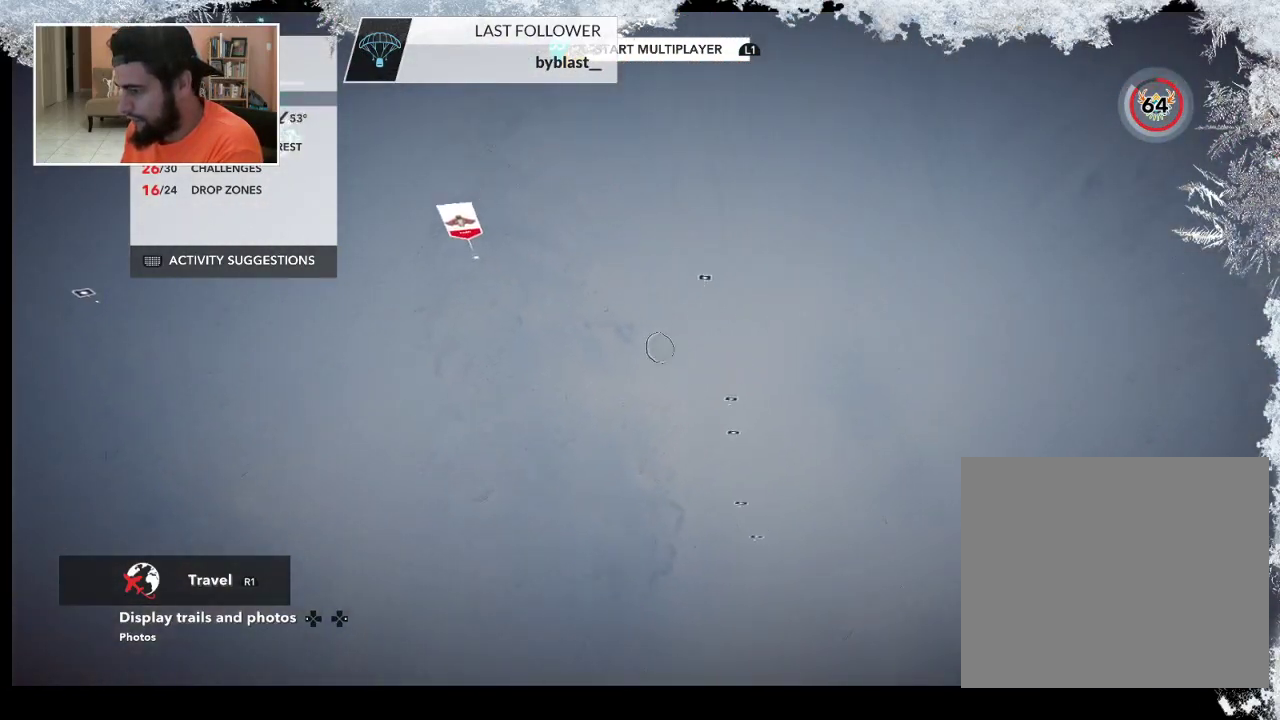
{"buttons": ["L2"], "left_stick": "up-right", "right_stick": "up-right", "events": []}
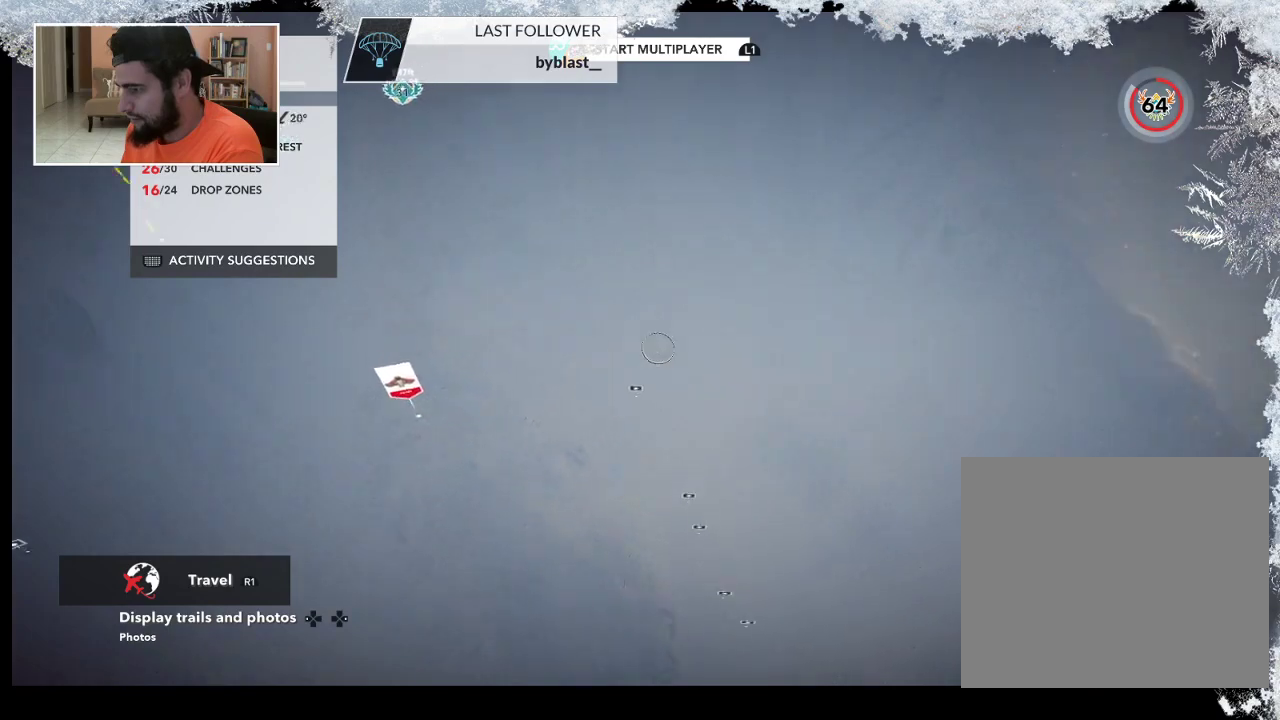
{"buttons": ["L2"], "left_stick": "up-left", "right_stick": "up-left", "events": [[100, "left_stick", "up-left"], [133, "right_stick", "up-left"]]}
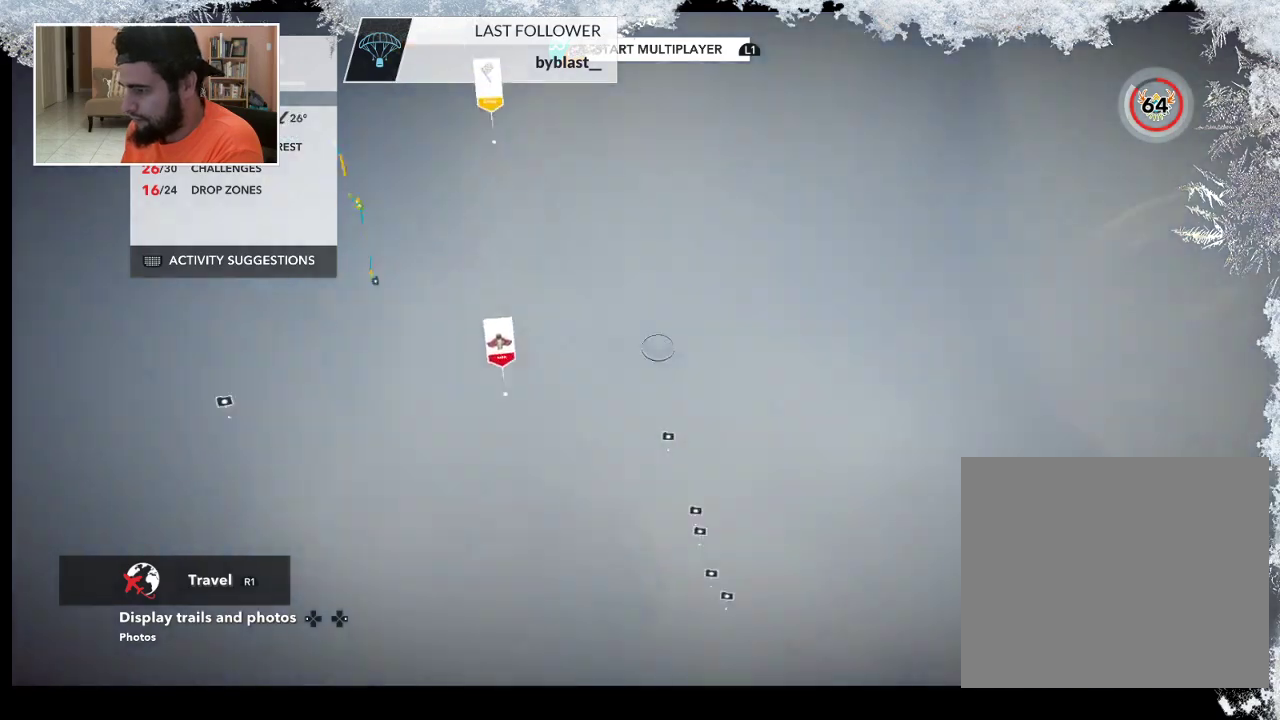
{"buttons": [], "left_stick": "up-left", "right_stick": "left", "events": [[333, "L2", "up"], [333, "right_stick", "left"]]}
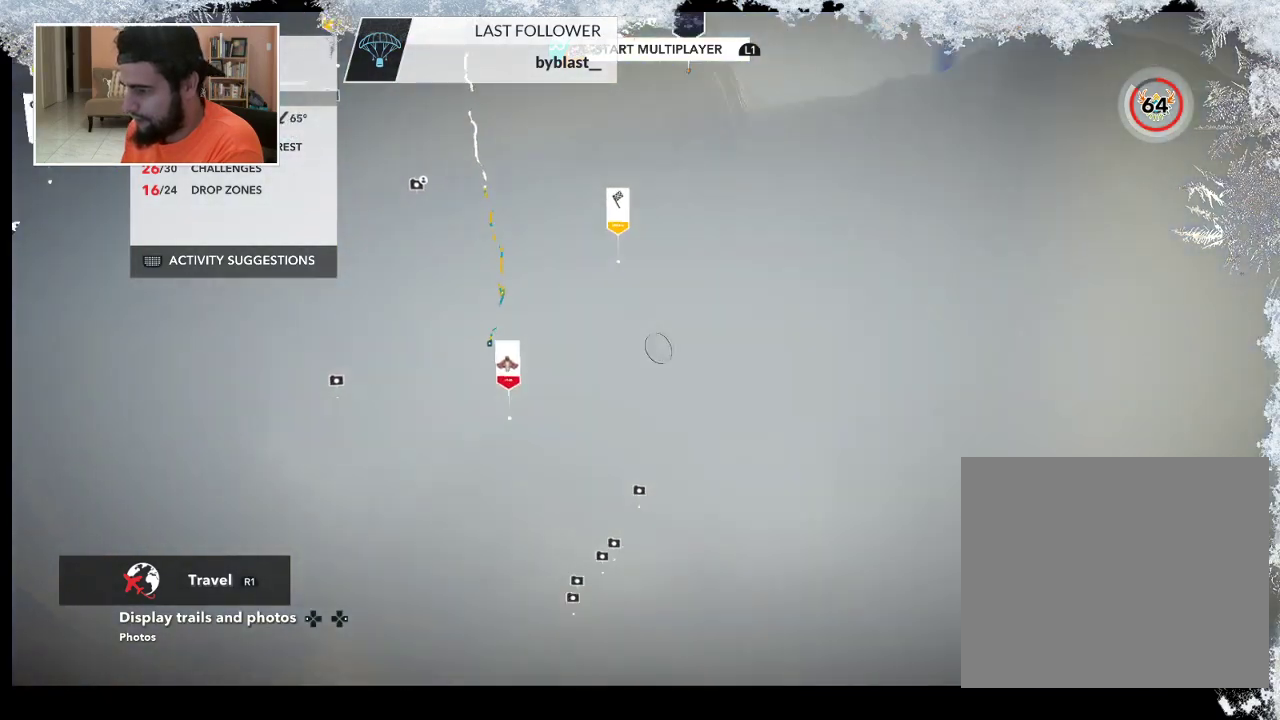
{"buttons": [], "left_stick": "up", "right_stick": "center", "events": [[100, "right_stick", "up-left"], [133, "left_stick", "up"], [433, "right_stick", "center"]]}
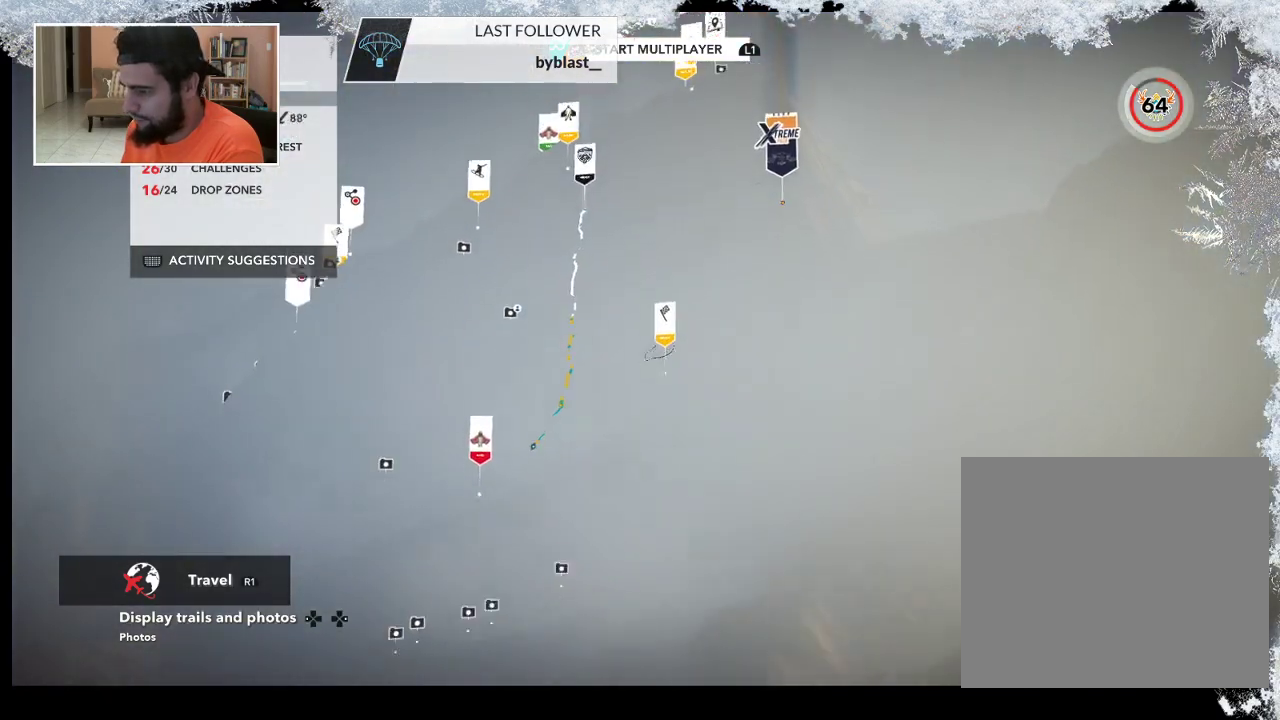
{"buttons": [], "left_stick": "up", "right_stick": "down-right", "events": [[100, "right_stick", "down-right"]]}
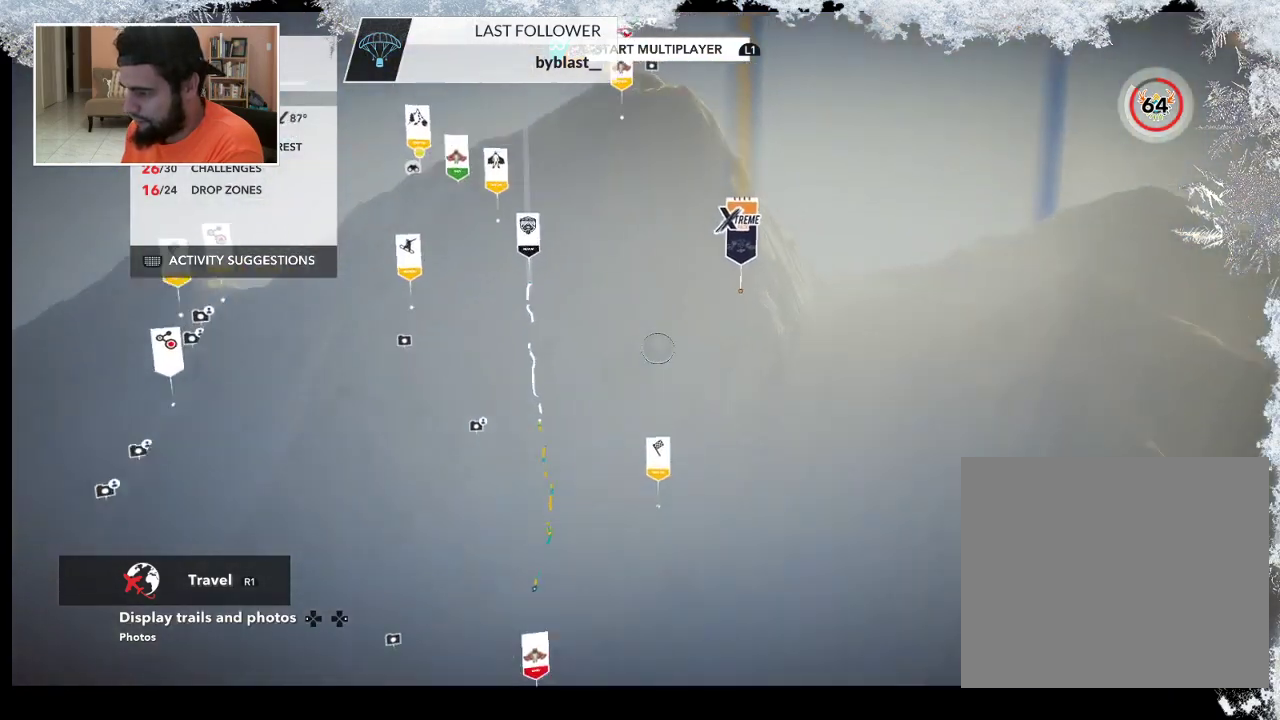
{"buttons": [], "left_stick": "up-left", "right_stick": "down", "events": [[467, "left_stick", "up-left"], [467, "right_stick", "down"]]}